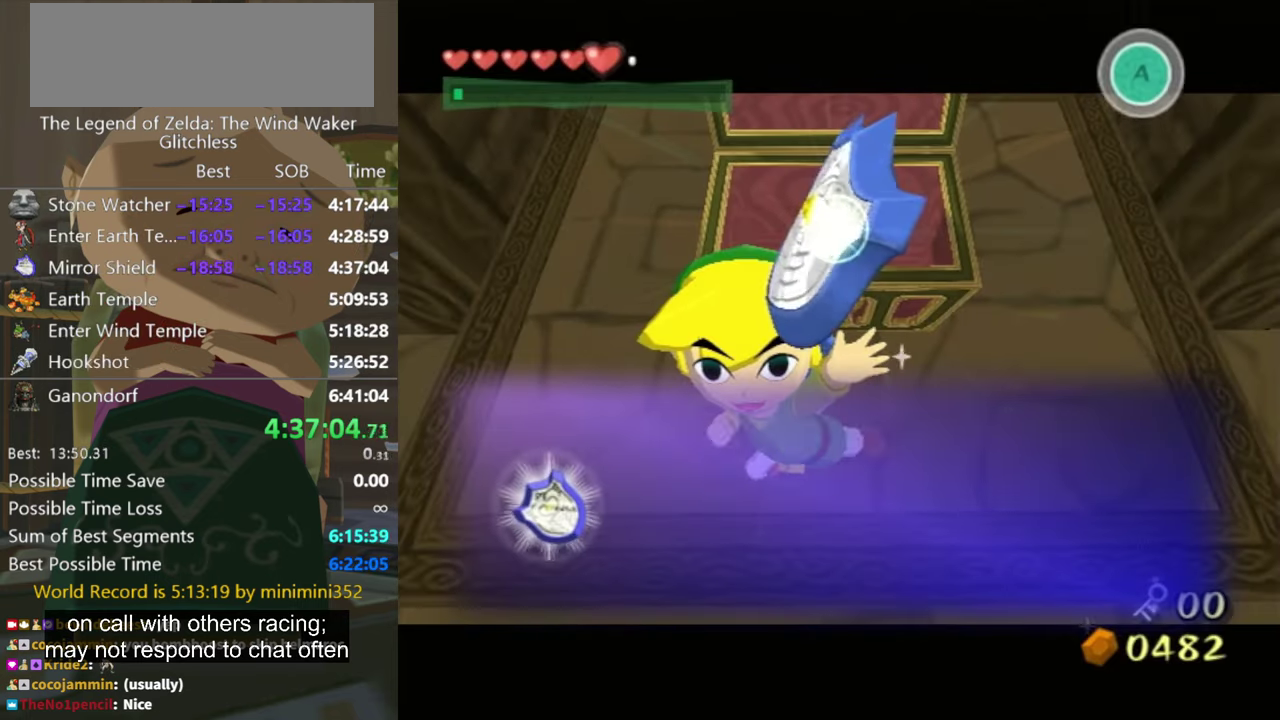
Gameplay with a controller (Nintendo layout); each line is a JSON object with the inputs held at the frame after it. "events" lists button and stick changes between this image and that frame as [ms after this image, input, new state], when the widget could be followed in between. Not read: L3 R3.
{"buttons": [], "left_stick": "center", "right_stick": "center"}
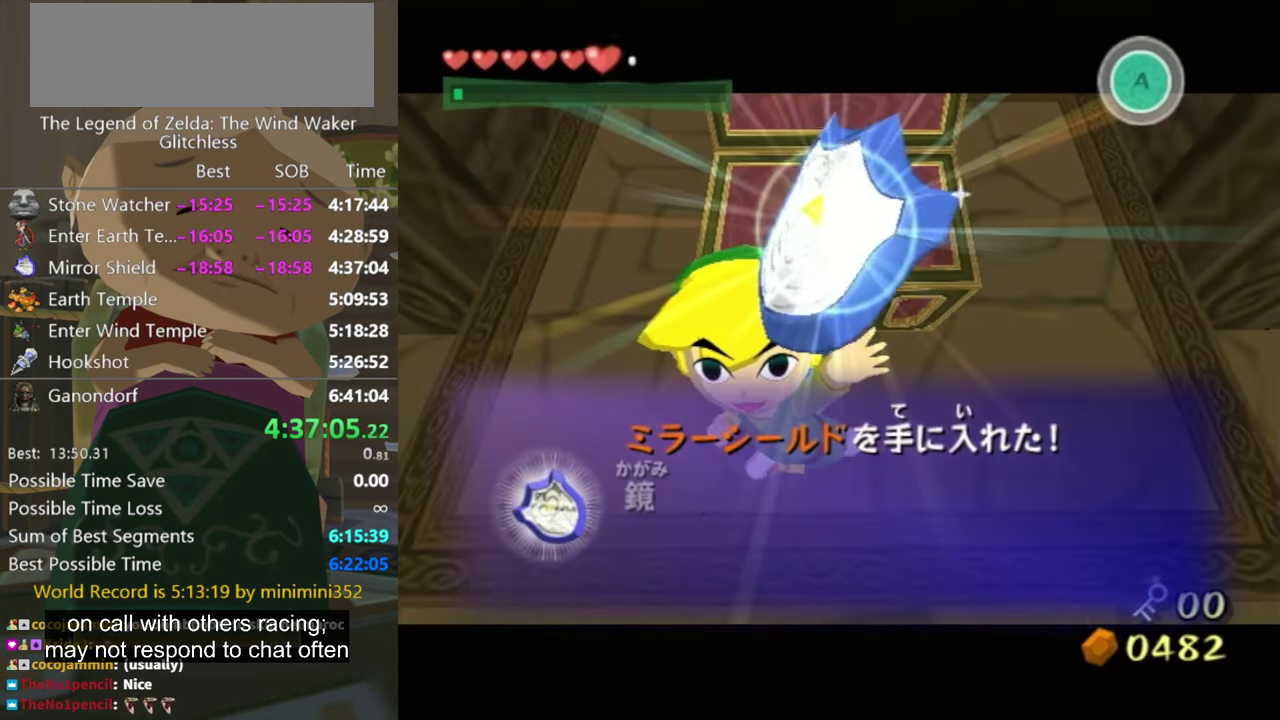
{"buttons": ["A"], "left_stick": "down", "right_stick": "center", "events": [[33, "left_stick", "down"], [367, "A", "down"], [433, "A", "up"], [500, "A", "down"]]}
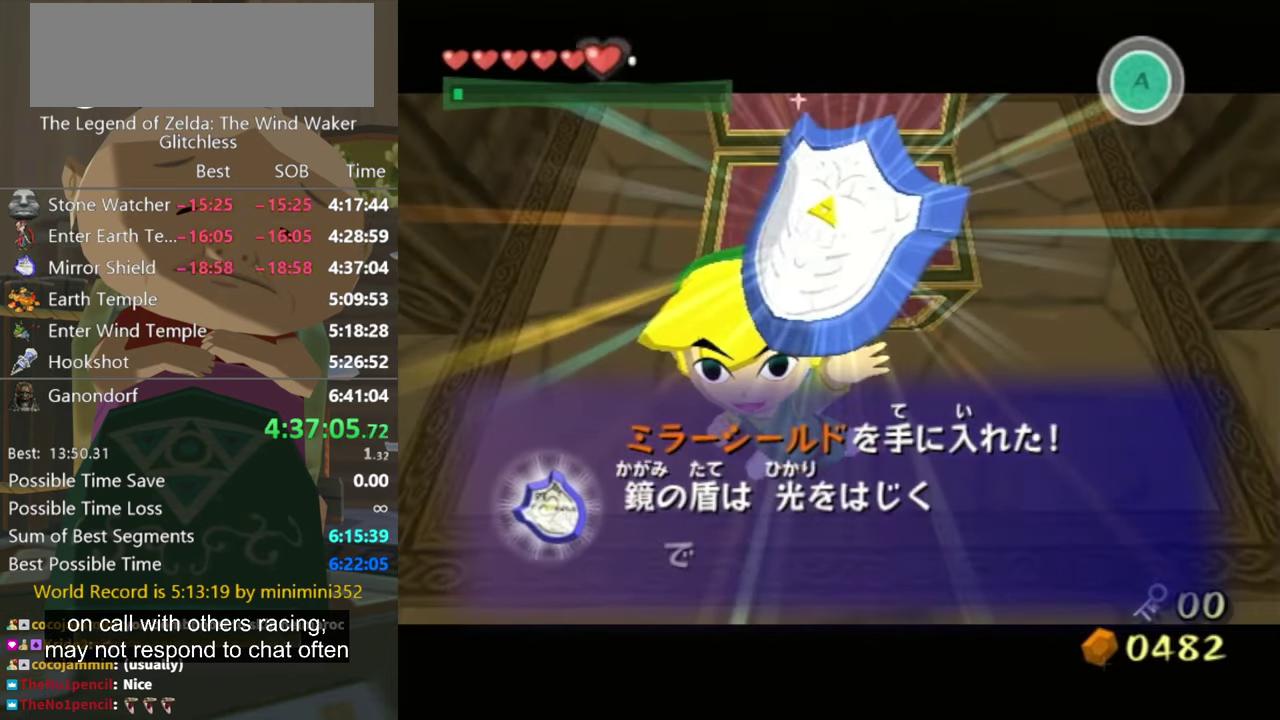
{"buttons": [], "left_stick": "down", "right_stick": "center", "events": [[100, "A", "up"], [167, "A", "down"], [233, "A", "up"], [400, "A", "down"], [466, "A", "up"]]}
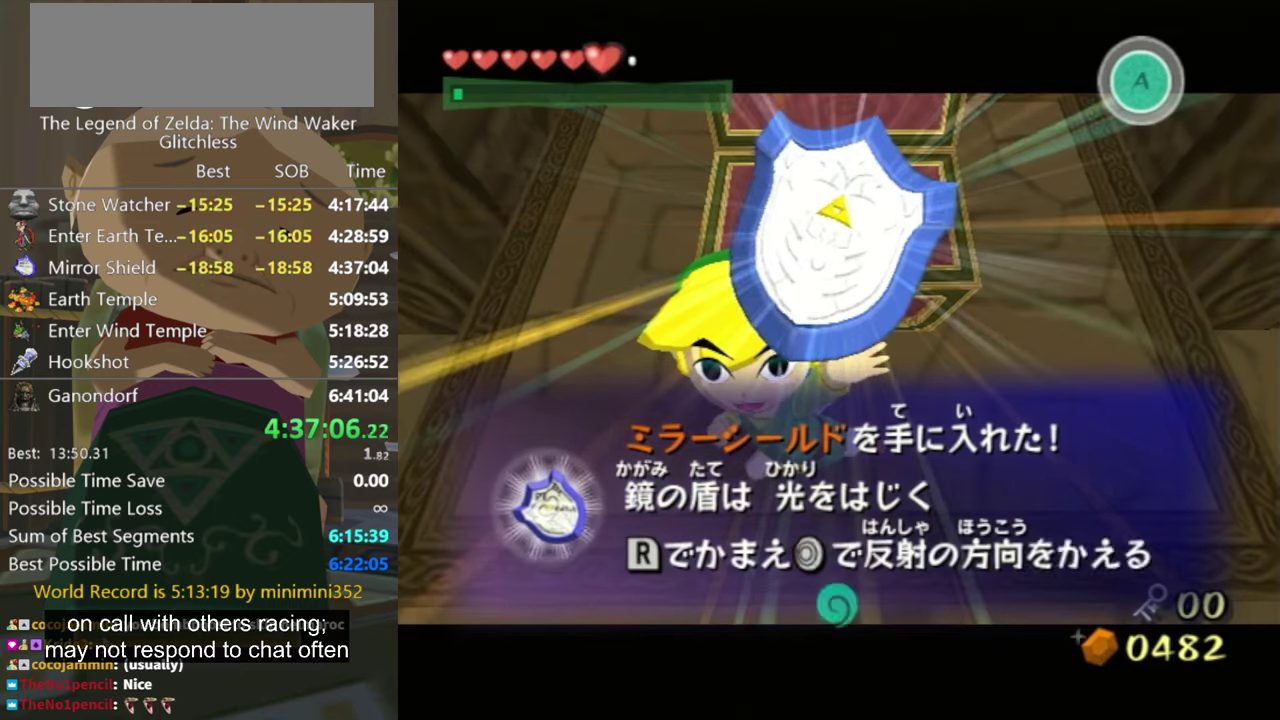
{"buttons": [], "left_stick": "down", "right_stick": "center", "events": [[33, "A", "down"], [133, "A", "up"], [300, "A", "down"], [366, "A", "up"]]}
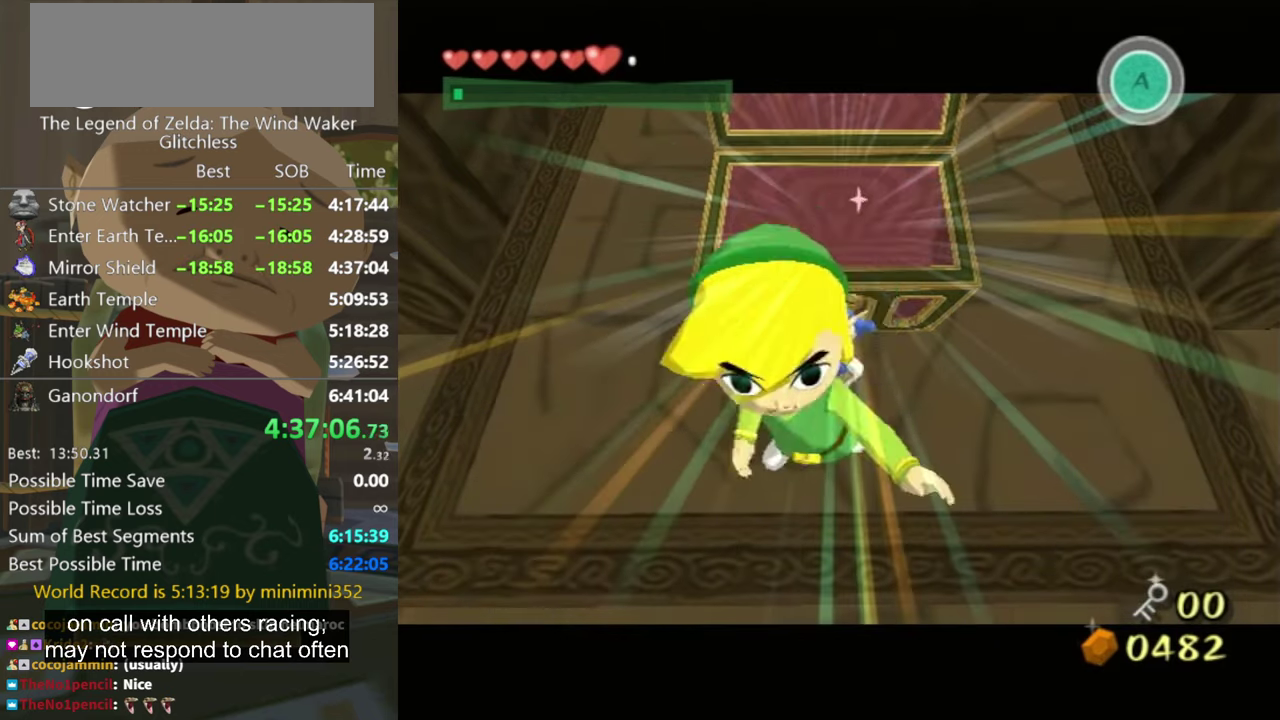
{"buttons": [], "left_stick": "down", "right_stick": "center", "events": []}
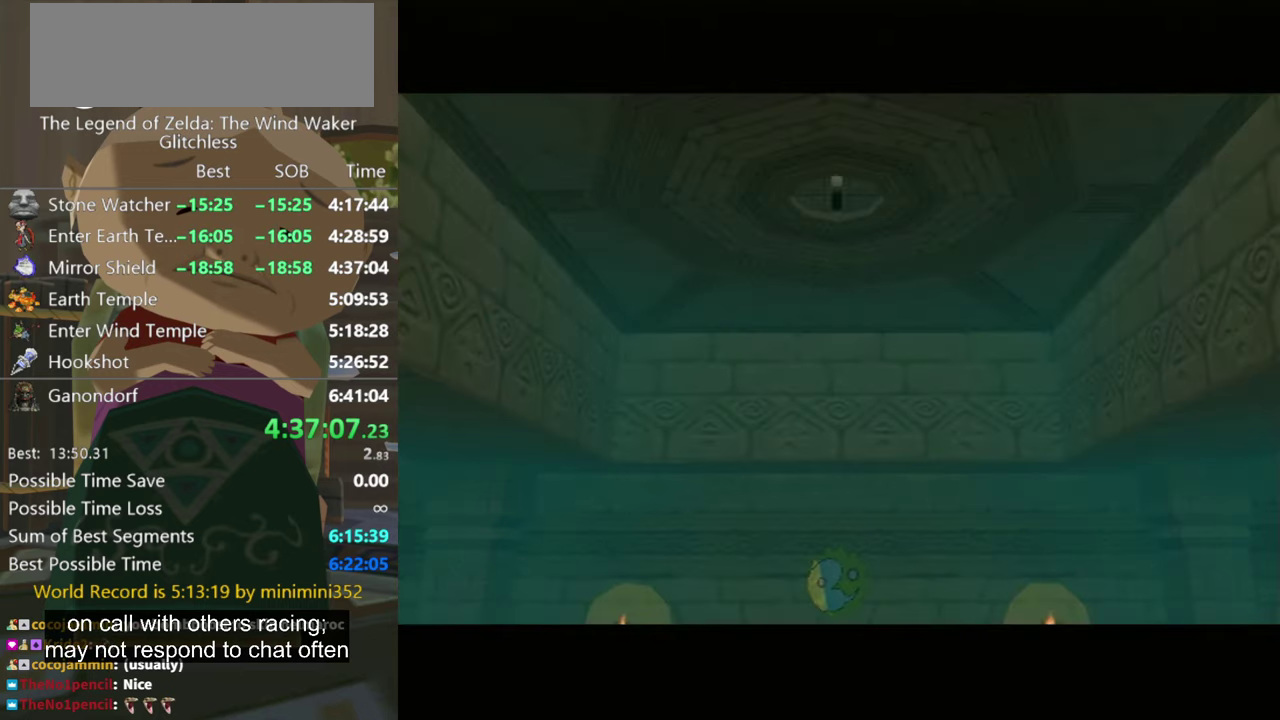
{"buttons": [], "left_stick": "up", "right_stick": "center", "events": [[333, "left_stick", "center"], [500, "left_stick", "up"]]}
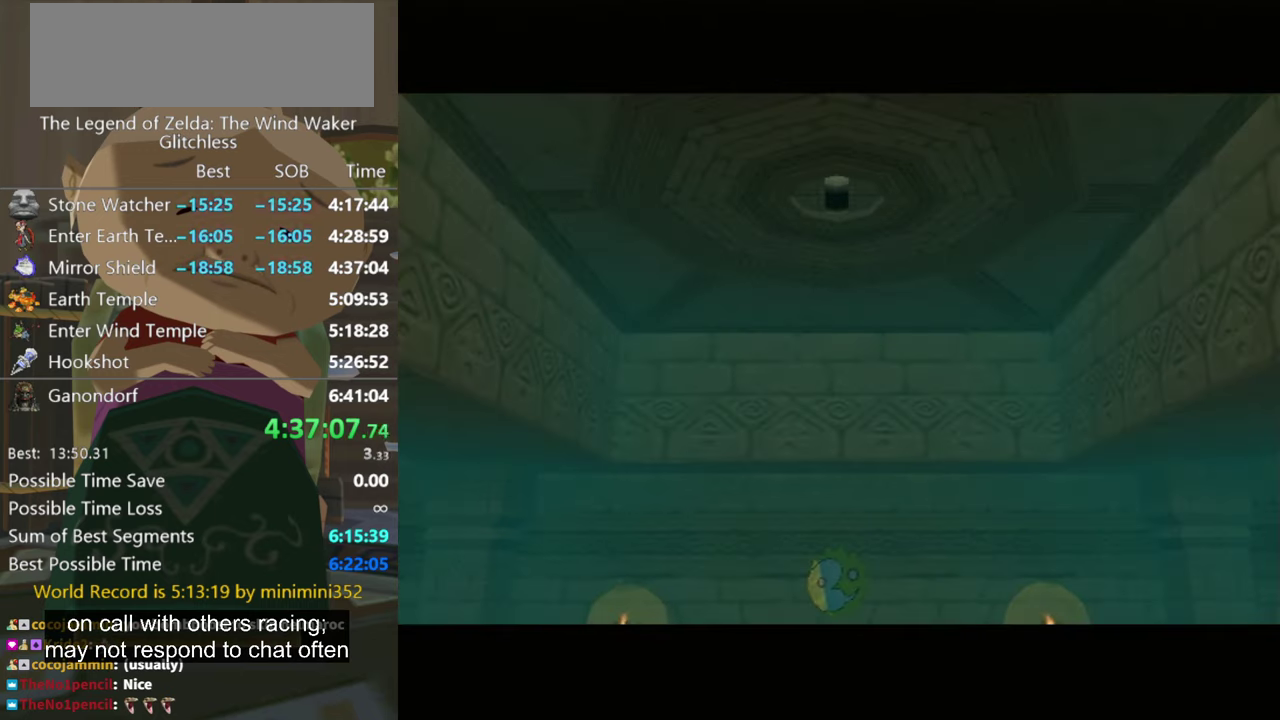
{"buttons": [], "left_stick": "up", "right_stick": "center", "events": []}
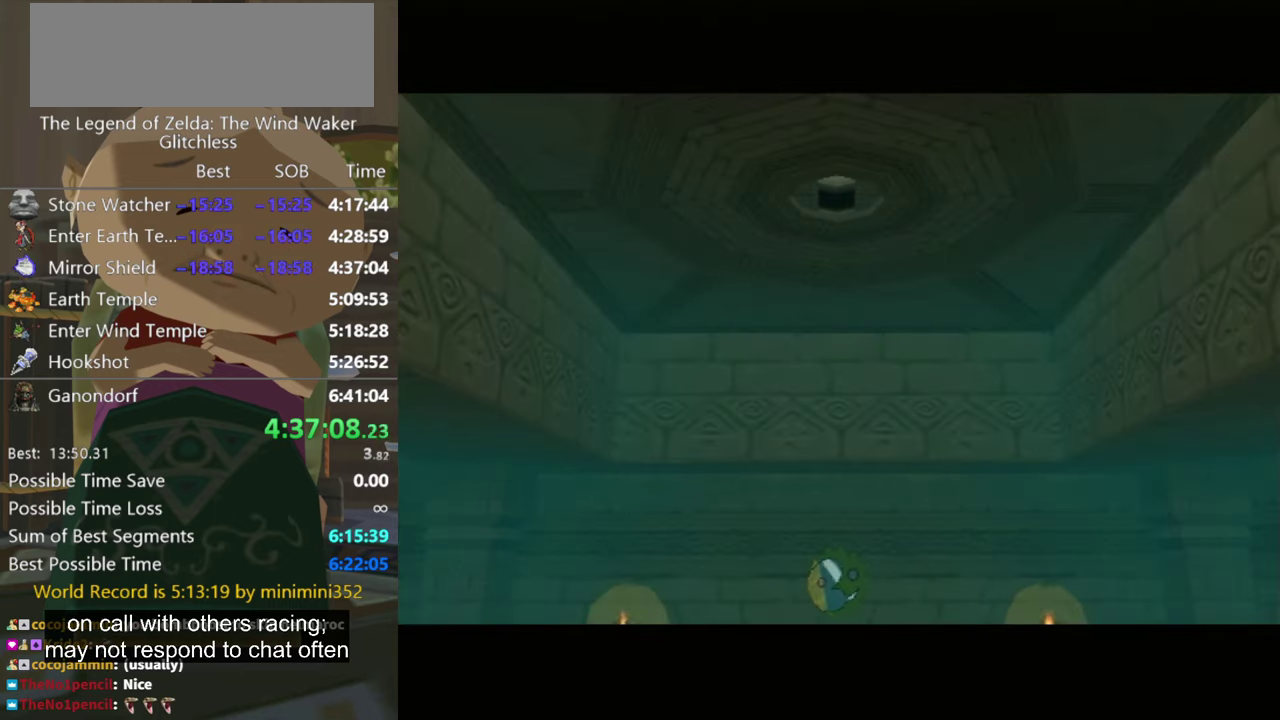
{"buttons": [], "left_stick": "up", "right_stick": "center", "events": []}
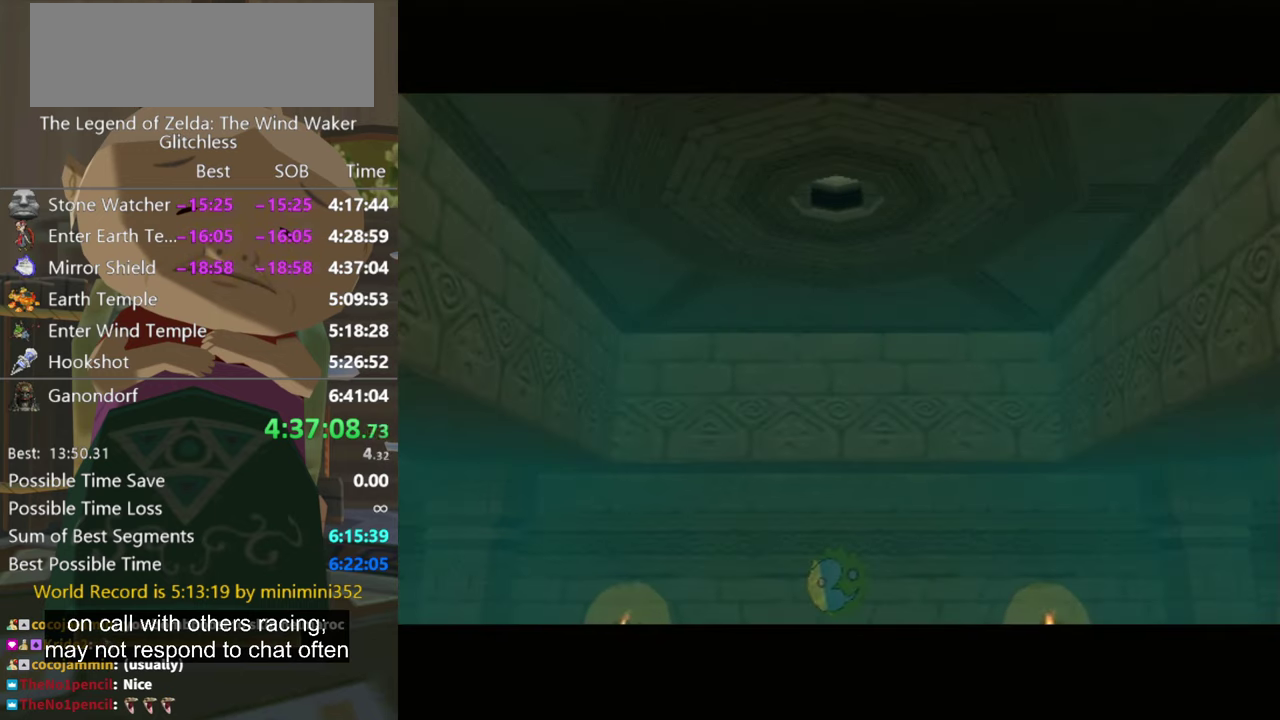
{"buttons": [], "left_stick": "up", "right_stick": "center", "events": []}
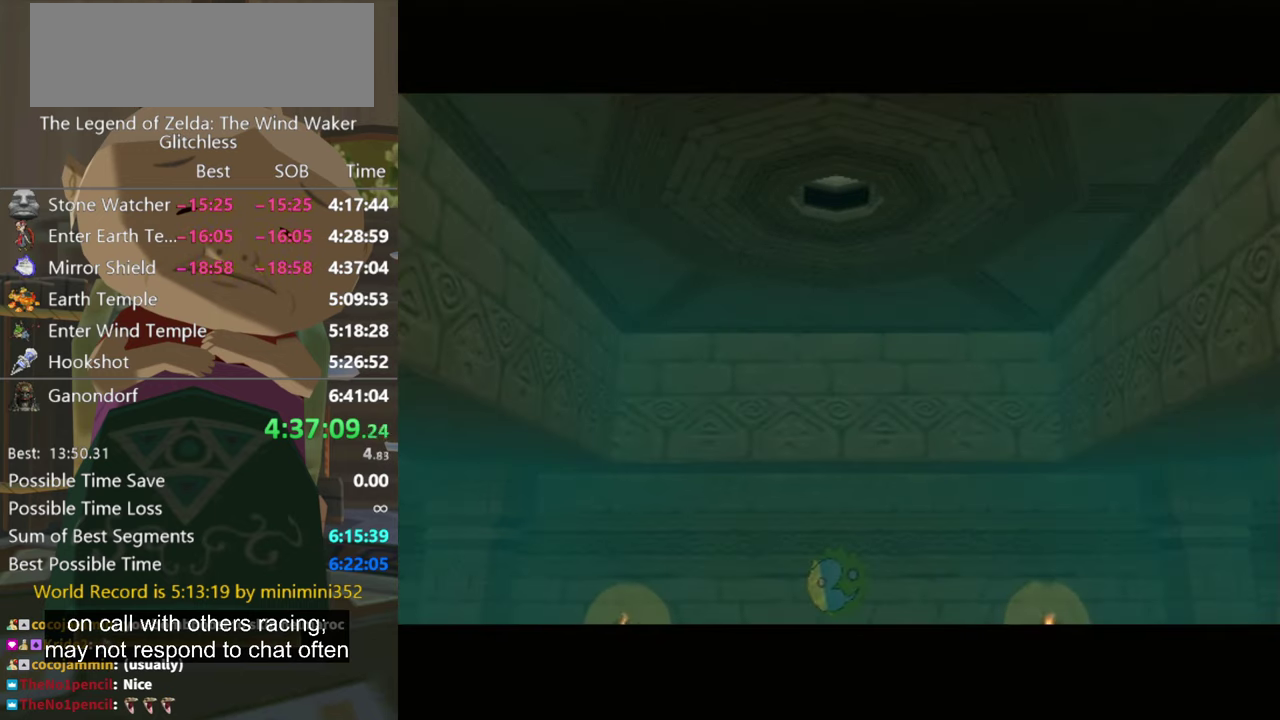
{"buttons": [], "left_stick": "up", "right_stick": "center", "events": []}
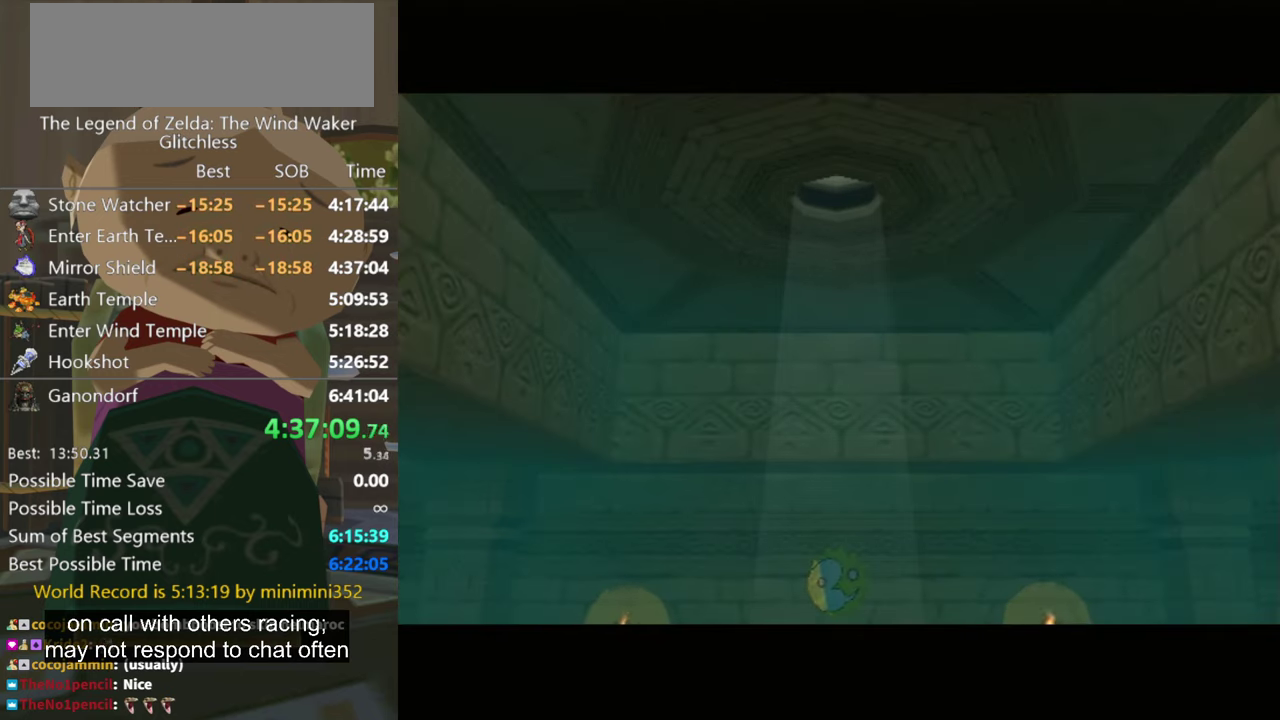
{"buttons": [], "left_stick": "up", "right_stick": "center", "events": []}
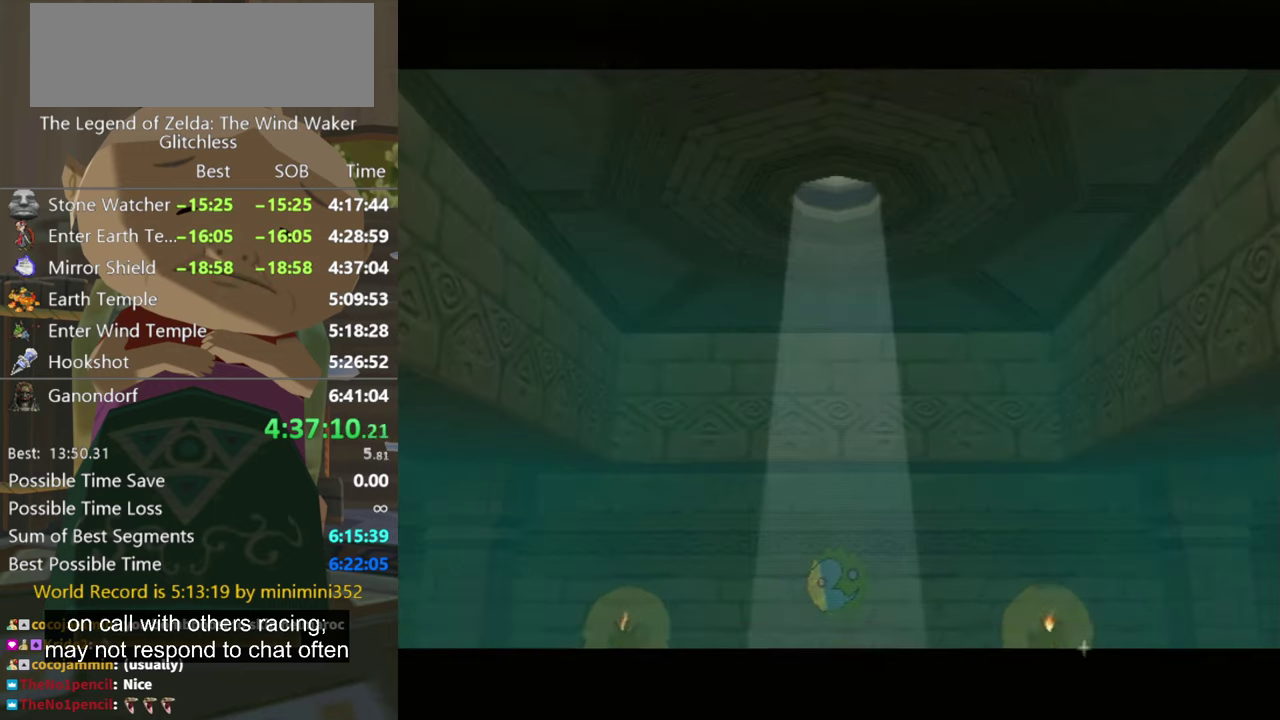
{"buttons": [], "left_stick": "up", "right_stick": "center", "events": []}
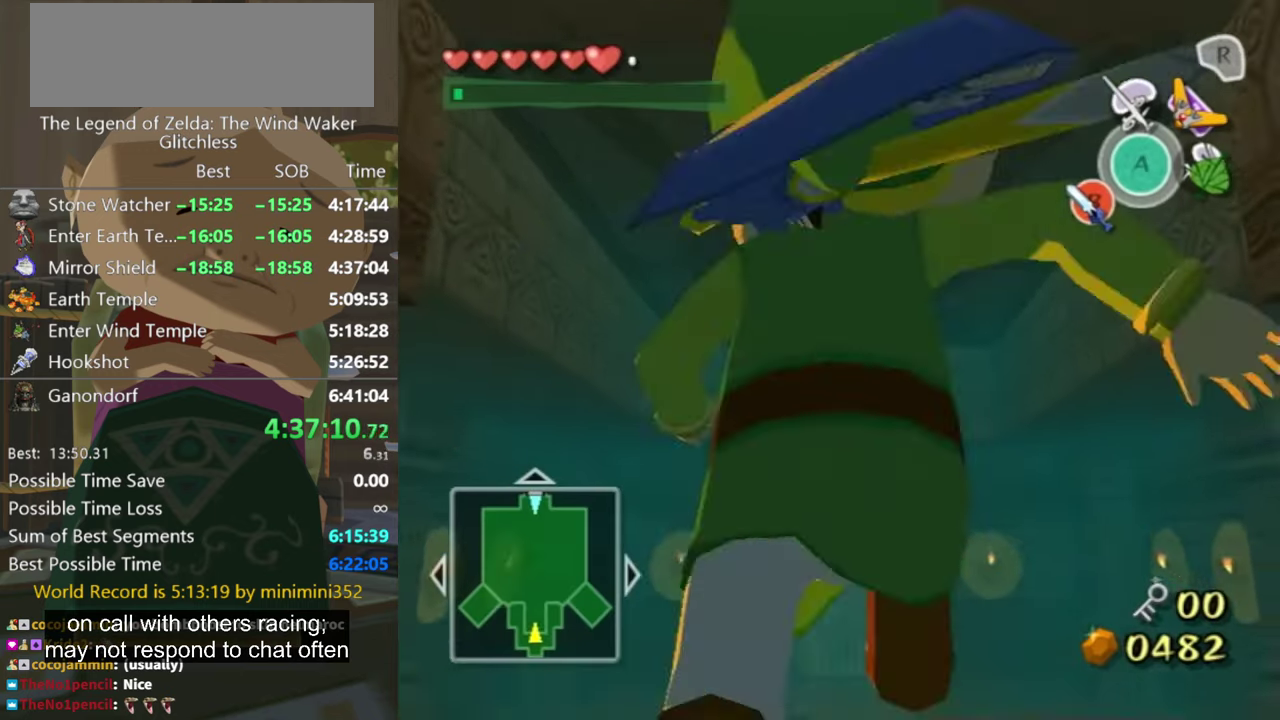
{"buttons": [], "left_stick": "up", "right_stick": "center", "events": []}
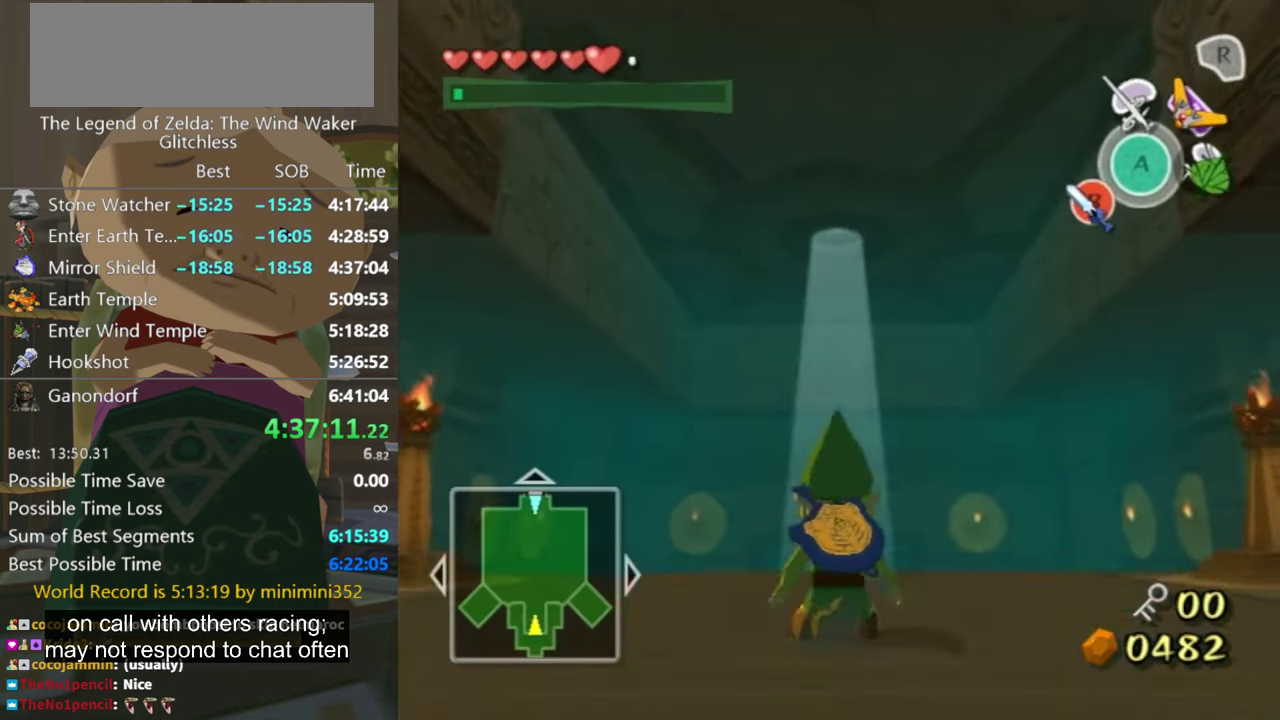
{"buttons": [], "left_stick": "up", "right_stick": "center", "events": [[400, "A", "down"], [500, "A", "up"]]}
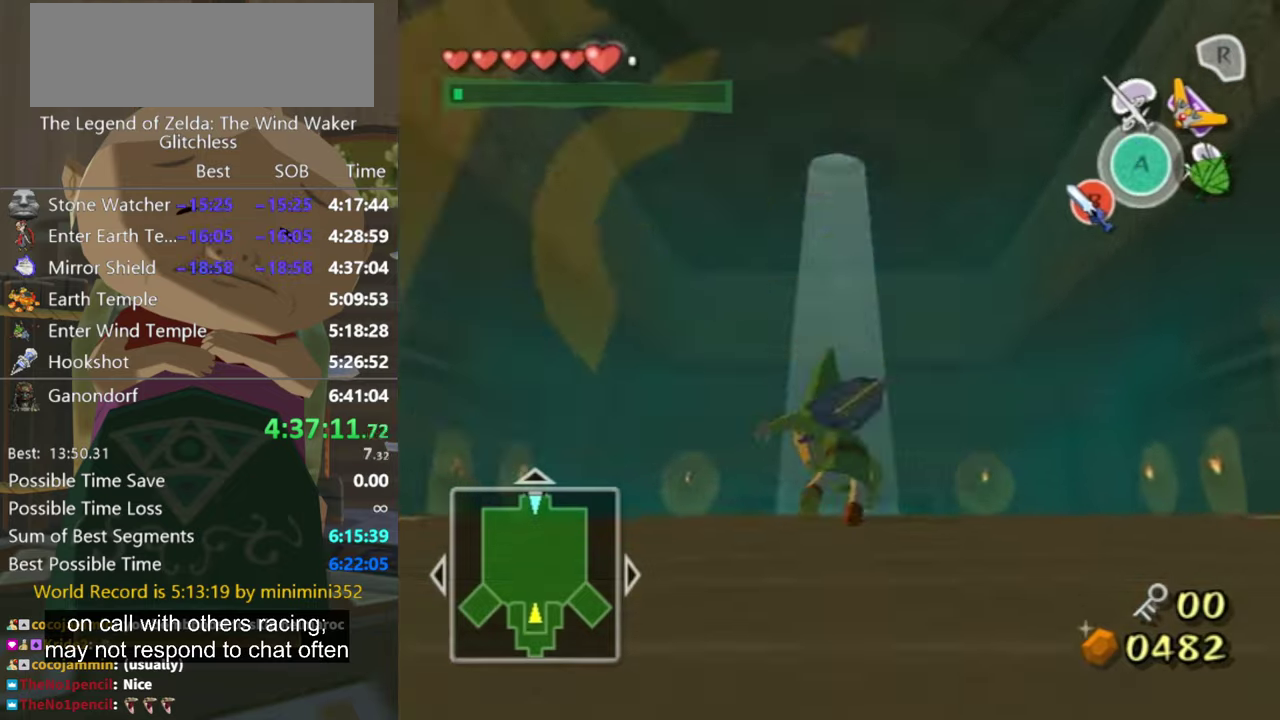
{"buttons": [], "left_stick": "up", "right_stick": "center", "events": []}
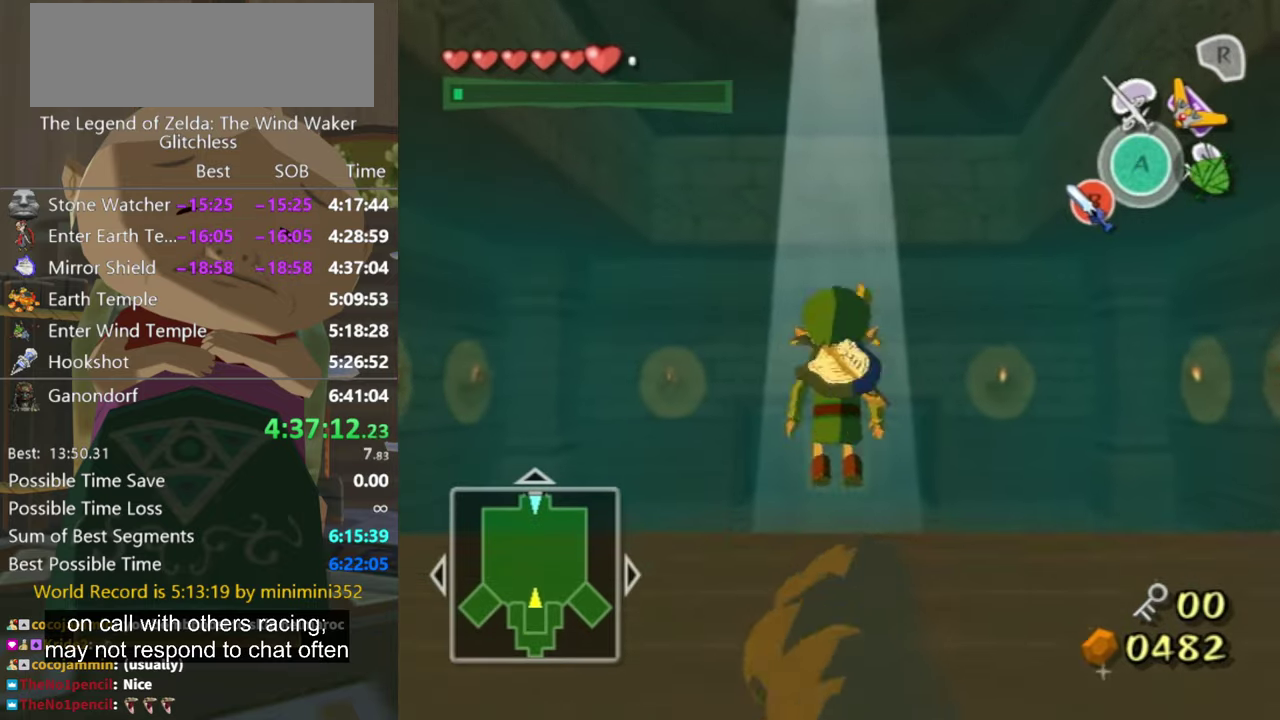
{"buttons": [], "left_stick": "up", "right_stick": "center", "events": [[34, "A", "down"], [134, "A", "up"]]}
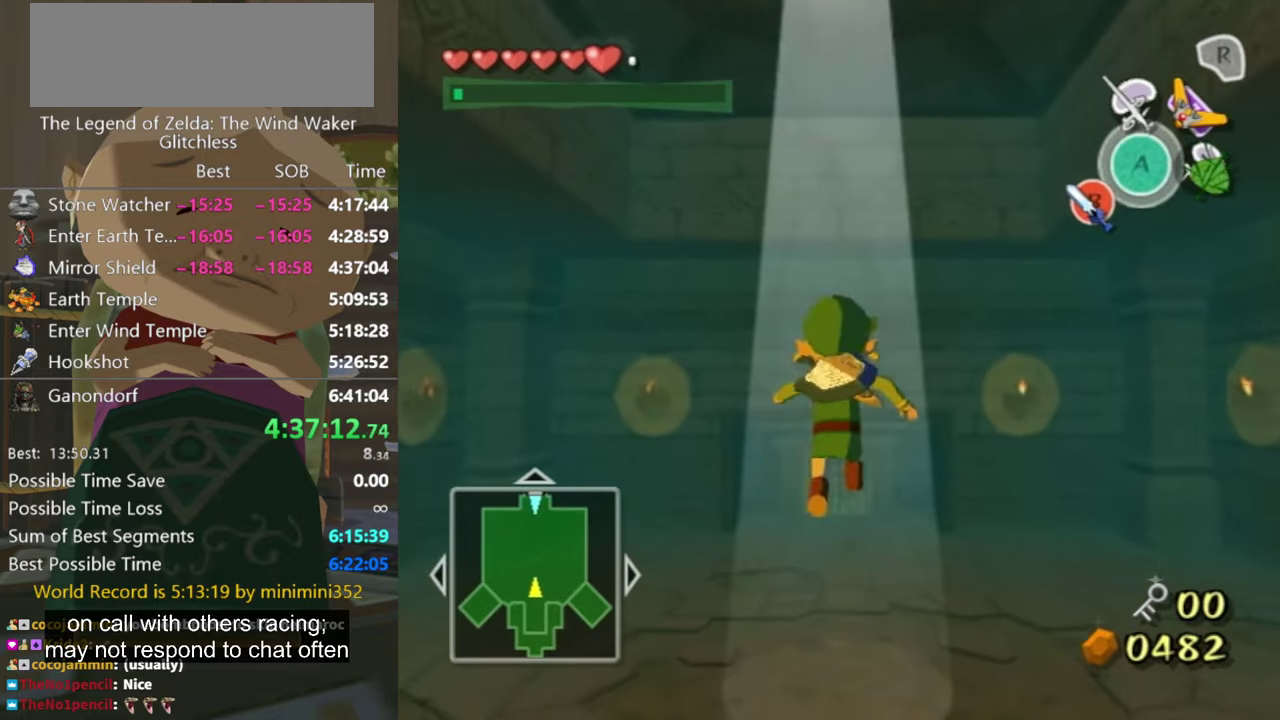
{"buttons": [], "left_stick": "up", "right_stick": "center", "events": [[200, "A", "down"], [400, "A", "up"]]}
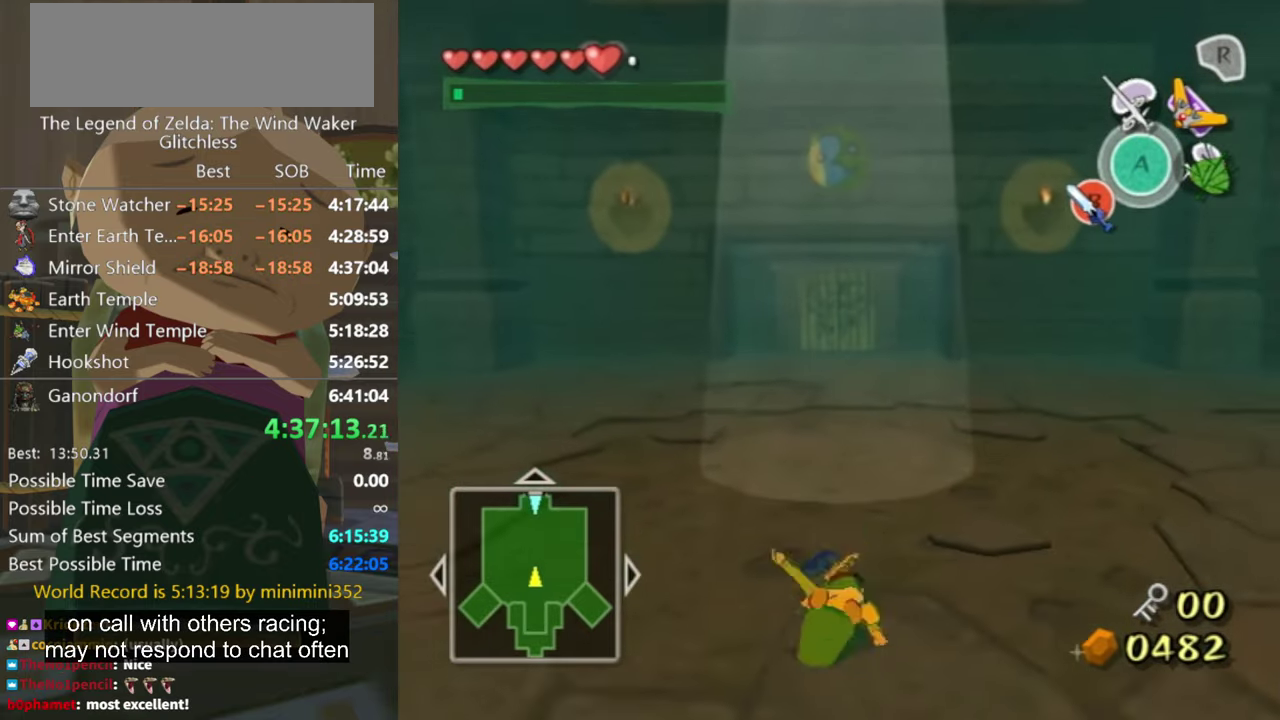
{"buttons": [], "left_stick": "up", "right_stick": "center", "events": []}
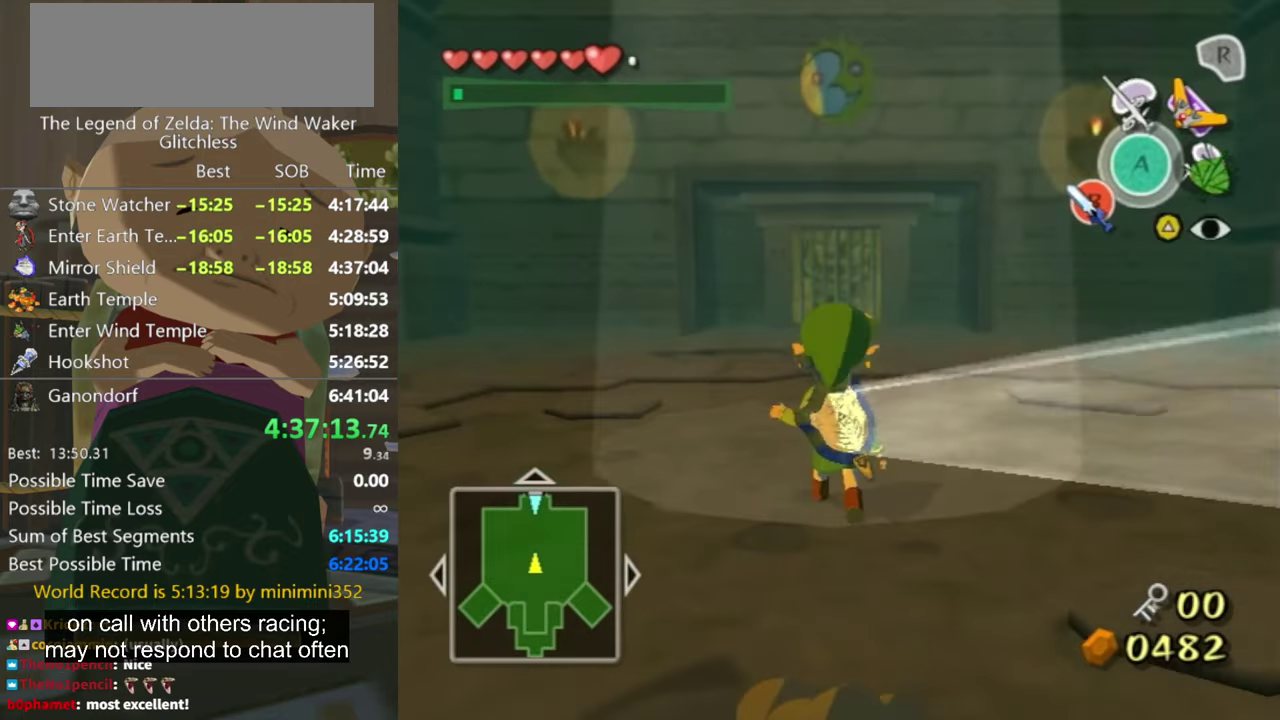
{"buttons": ["R1"], "left_stick": "center", "right_stick": "center", "events": [[34, "B", "down"], [34, "left_stick", "center"], [100, "B", "up"], [267, "R1", "down"]]}